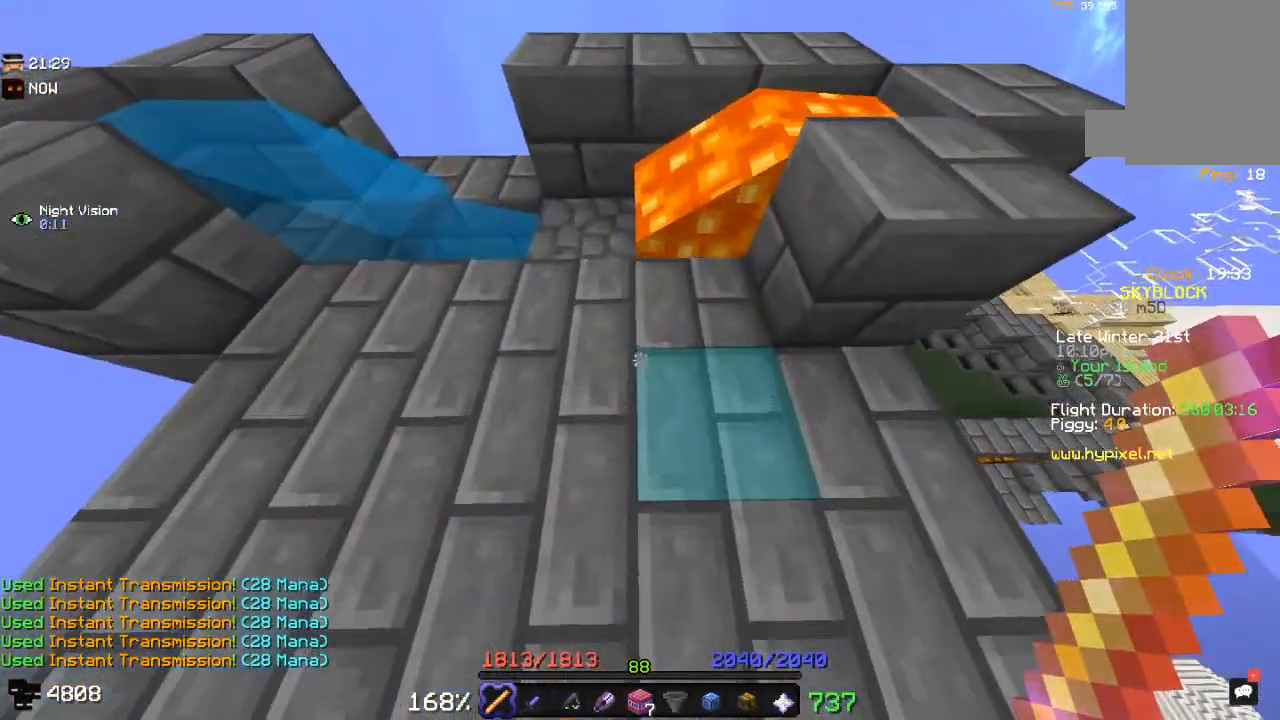
Gameplay with keyboard and mouse; each line is a JSON object with the keys and mouse buttons held at the frame after it. "events" lists presses ("down") and releases ("up") of "a", "d", "s", "space", "w", "mouse_left" and "mouse_right" between this image and that frame as [ms after this image, input, new state], when the widget could be followed in between. "mouse_left", "mouse_right" = the "left", "right" buttons of the "mouse" list. No other keys are recorded. Fast repeated clicks can show as one long hold. Mouse movement is not recorded.
{"keys": ["s"], "mouse": ["left"], "events": [[50, "a", "down"], [250, "s", "down"], [367, "mouse_left", "down"], [417, "a", "up"]]}
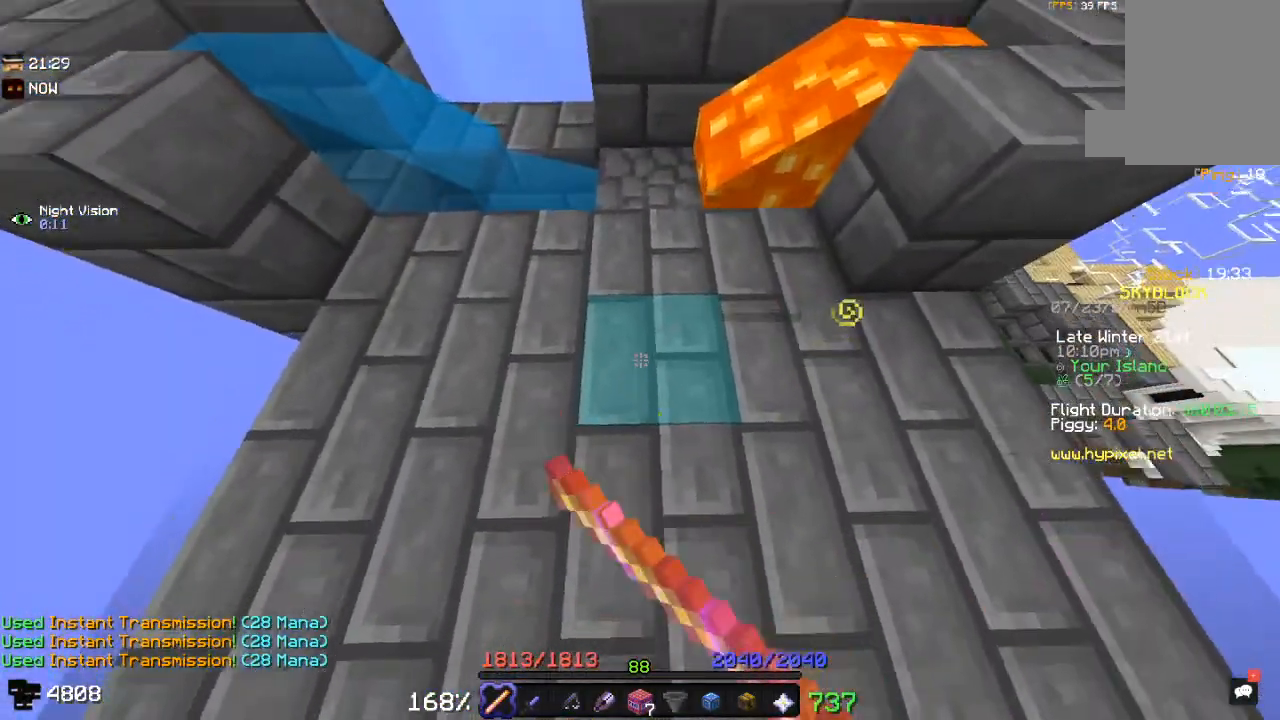
{"keys": ["w"], "mouse": [], "events": [[67, "mouse_left", "up"], [133, "s", "up"], [217, "w", "down"]]}
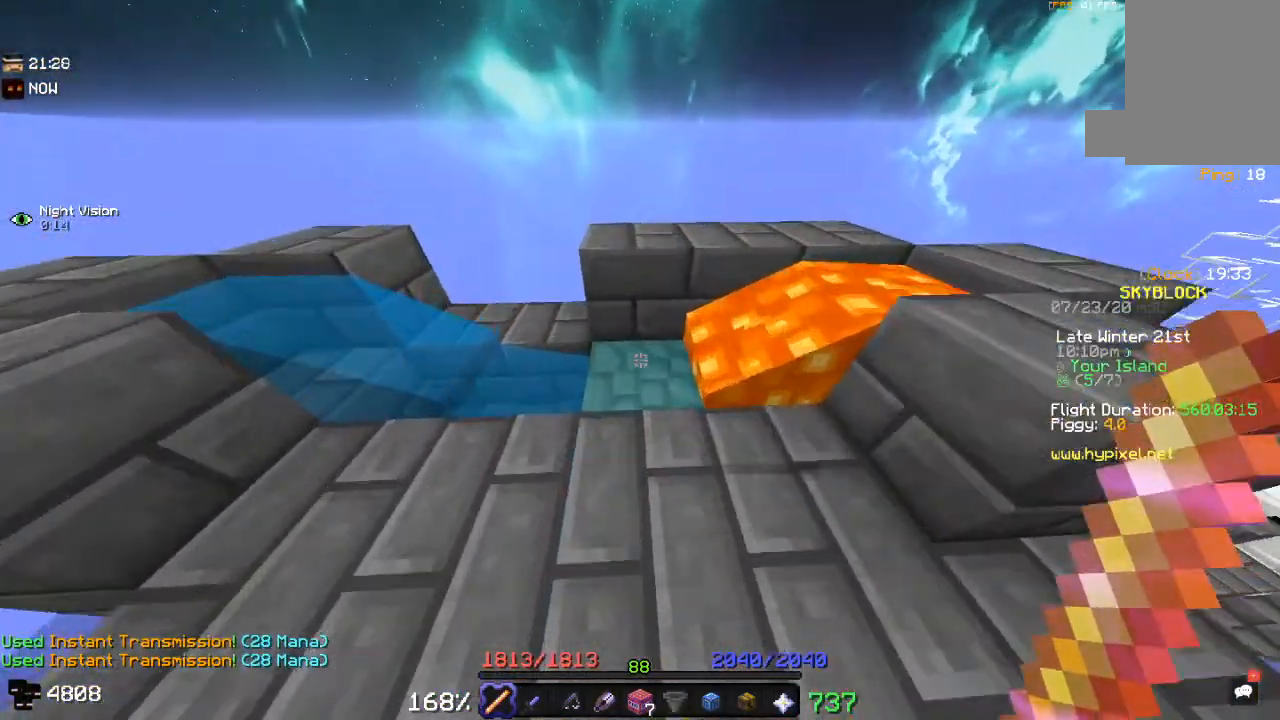
{"keys": [], "mouse": ["left"], "events": [[233, "w", "up"], [450, "mouse_left", "down"]]}
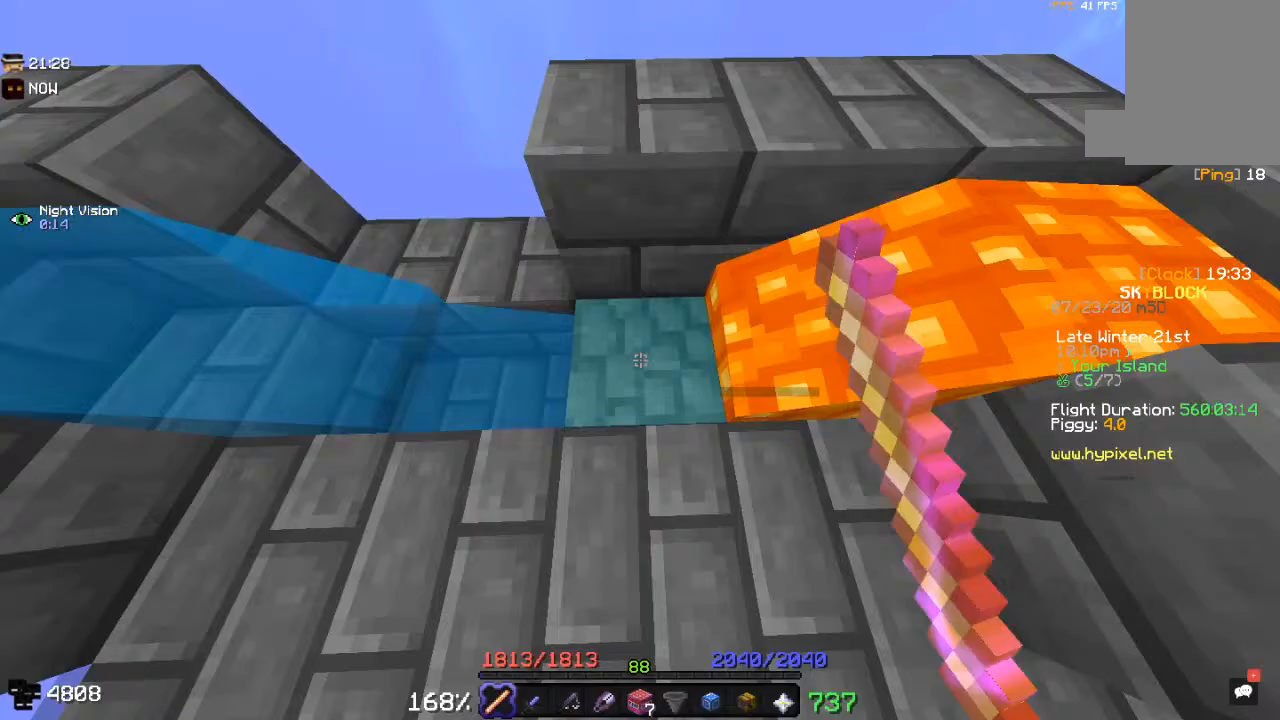
{"keys": ["d", "w"], "mouse": [], "events": [[100, "d", "down"], [183, "mouse_left", "up"], [367, "w", "down"]]}
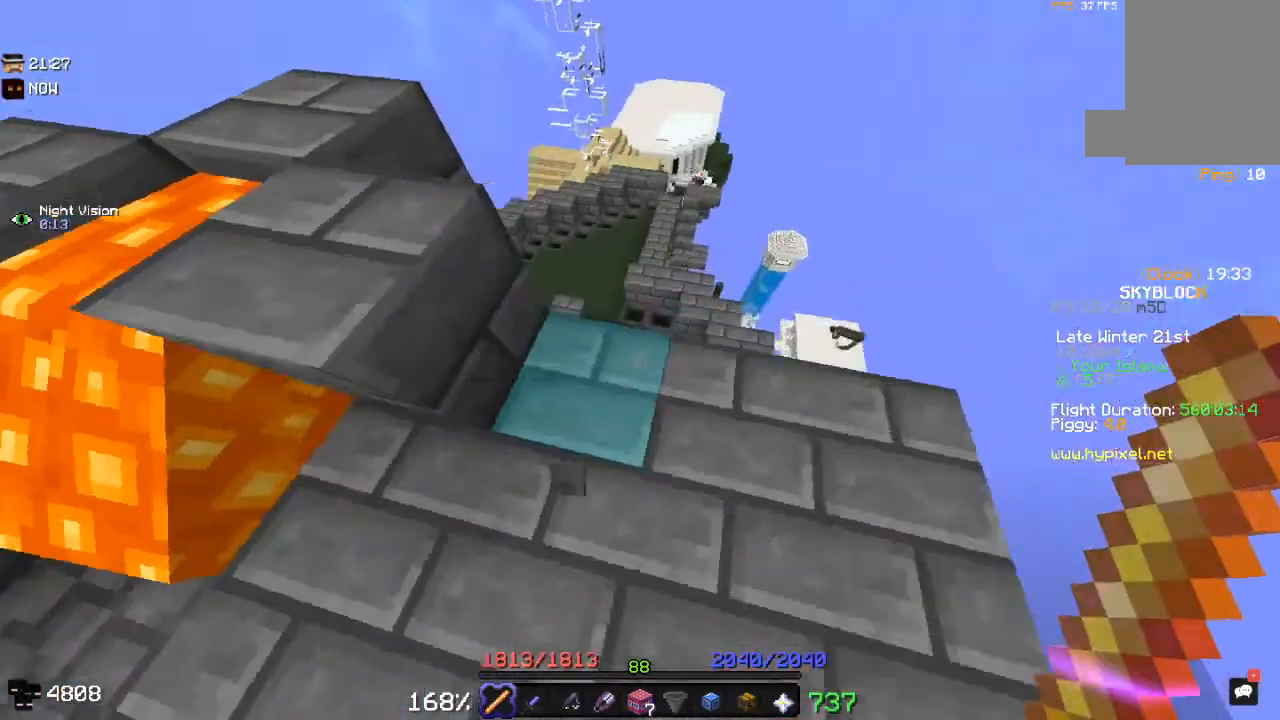
{"keys": ["a"], "mouse": [], "events": [[117, "d", "up"], [350, "a", "down"], [417, "w", "up"]]}
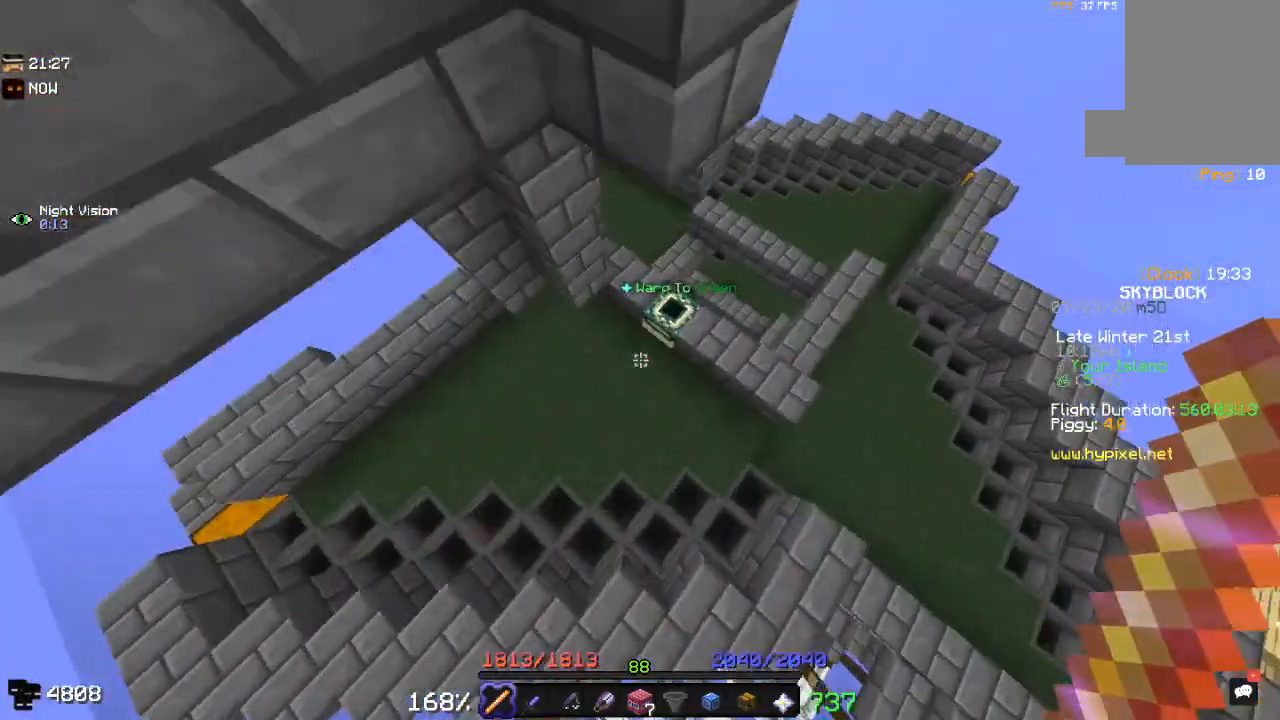
{"keys": ["a", "w"], "mouse": [], "events": [[100, "w", "down"]]}
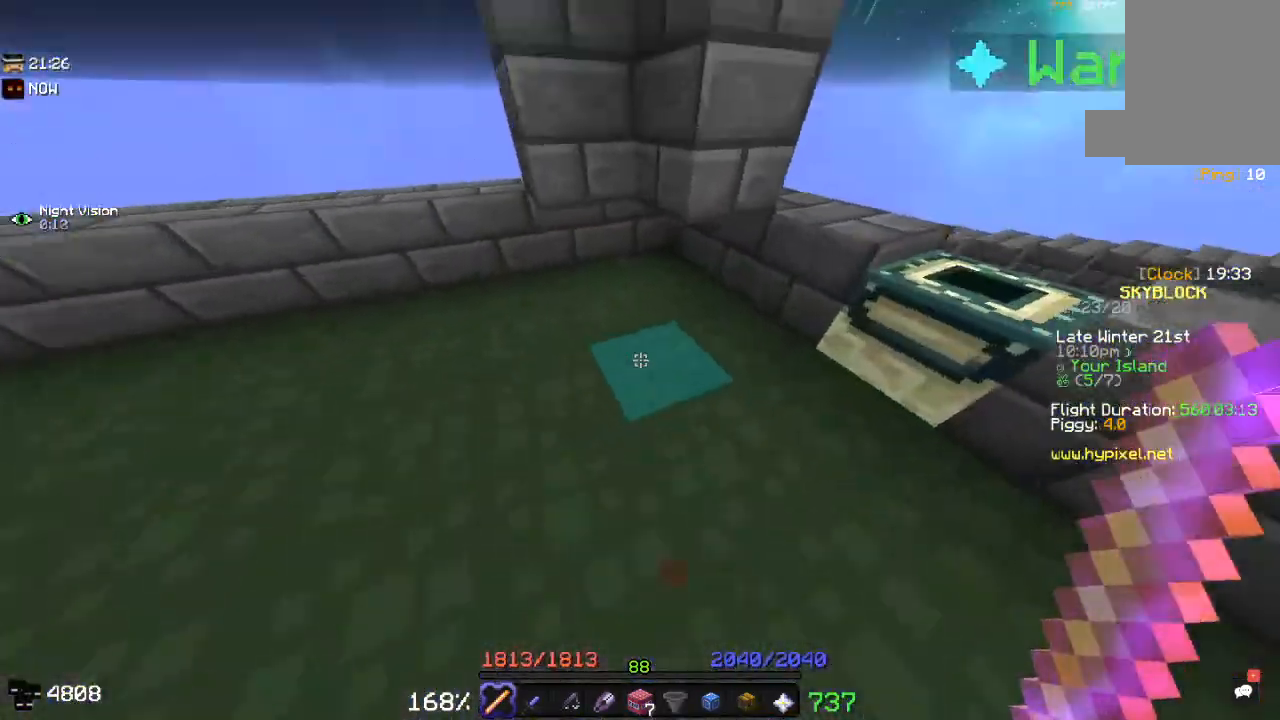
{"keys": [], "mouse": [], "events": [[150, "s", "down"], [150, "w", "up"], [200, "a", "up"], [450, "s", "up"]]}
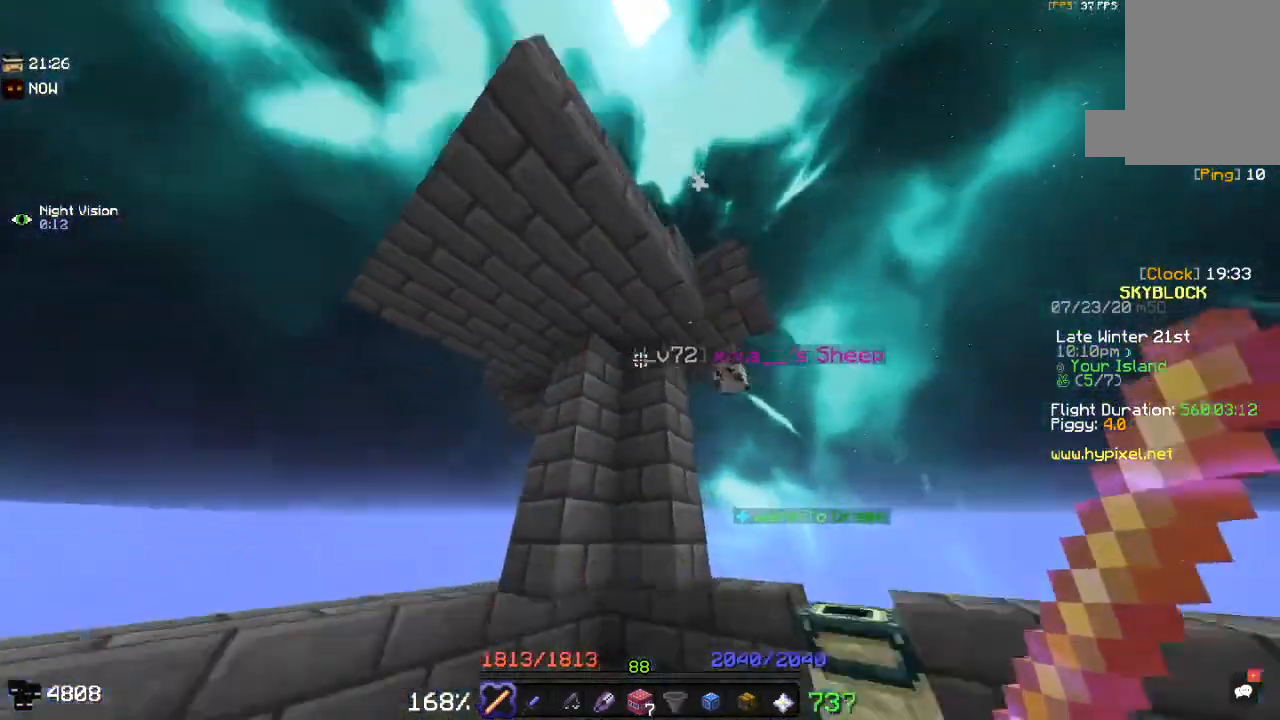
{"keys": [], "mouse": [], "events": []}
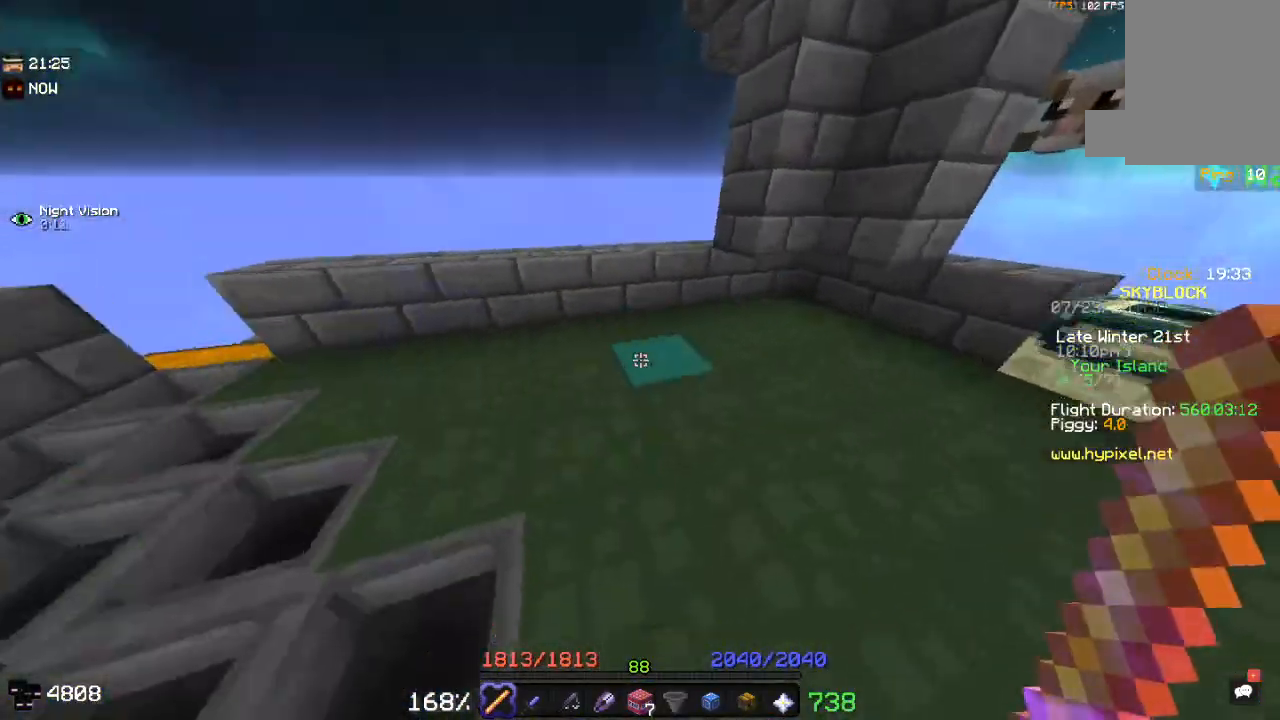
{"keys": ["d", "w"], "mouse": [], "events": [[117, "w", "down"], [400, "d", "down"]]}
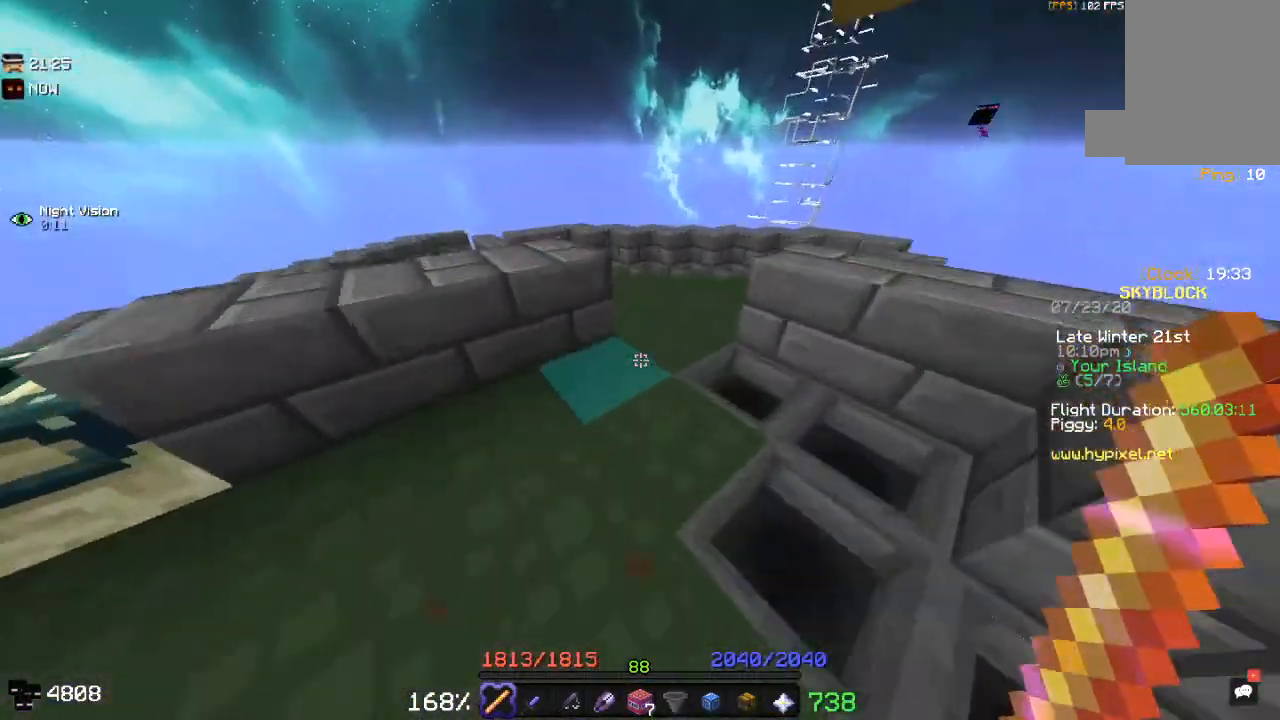
{"keys": [], "mouse": [], "events": [[33, "d", "up"], [167, "w", "up"]]}
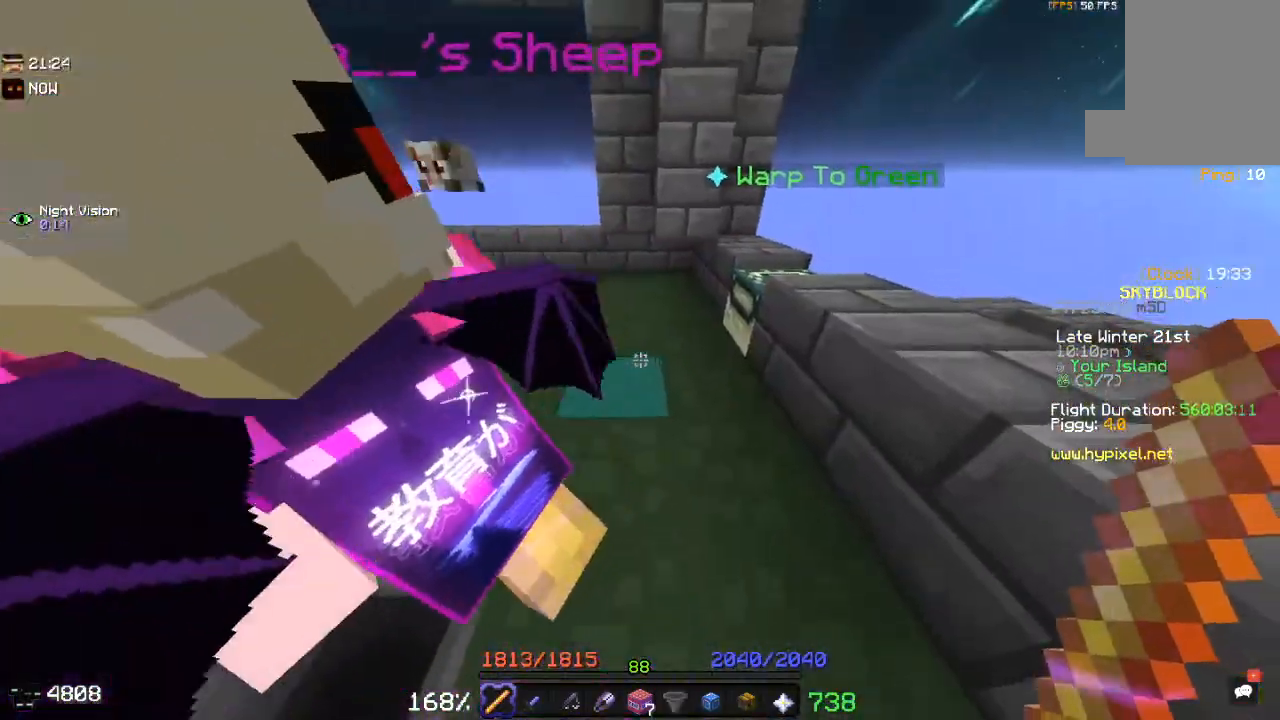
{"keys": ["w"], "mouse": [], "events": [[300, "d", "down"], [350, "w", "down"], [450, "d", "up"]]}
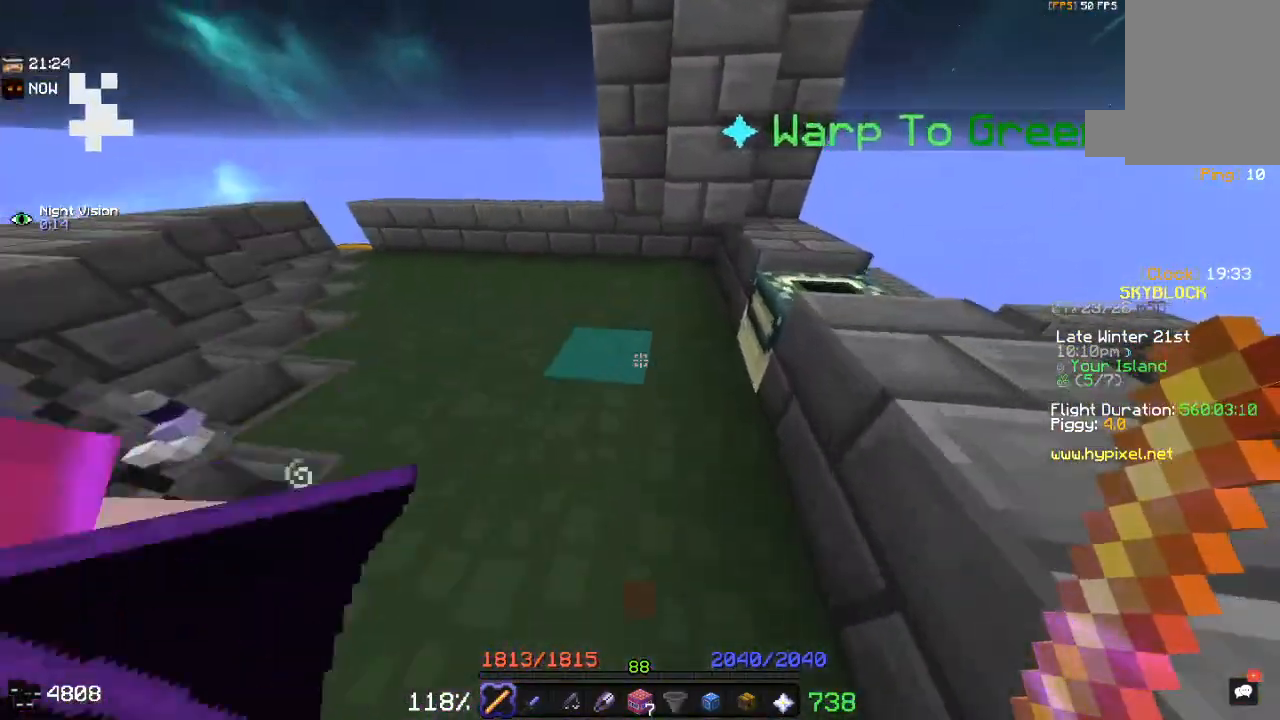
{"keys": ["w"], "mouse": [], "events": []}
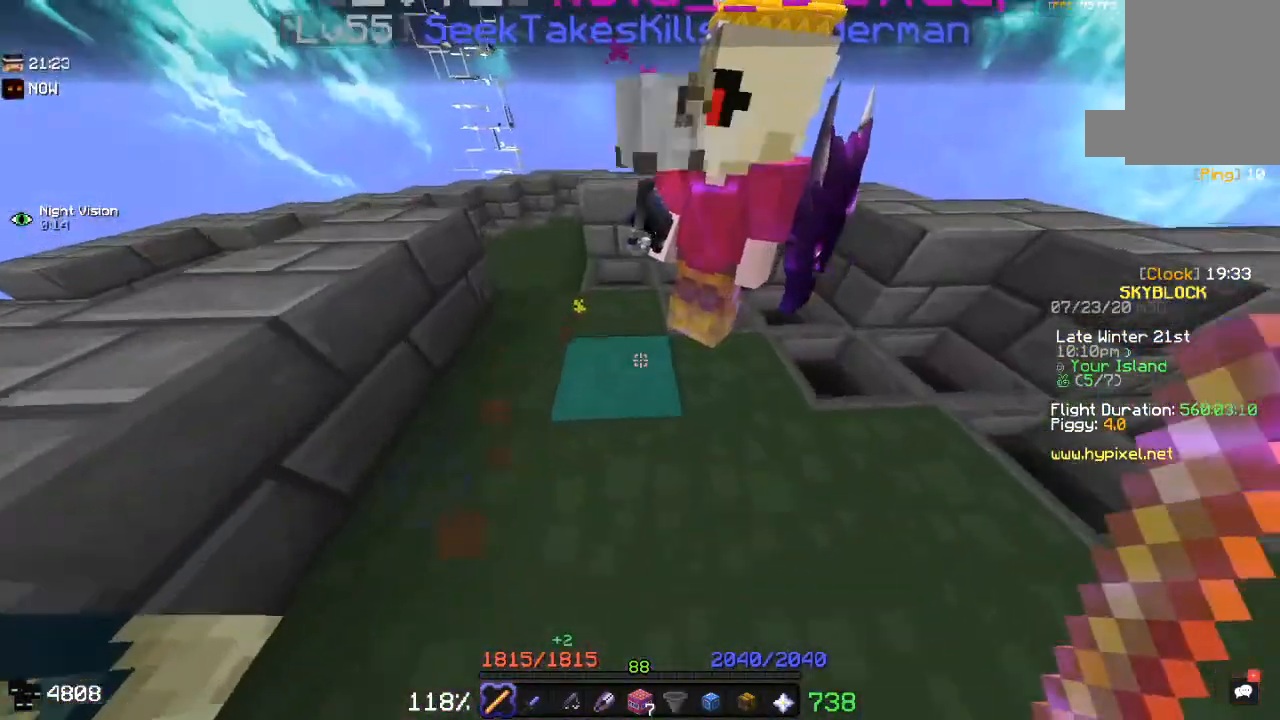
{"keys": ["a", "s"], "mouse": [], "events": [[50, "d", "down"], [50, "w", "up"], [283, "s", "down"], [317, "d", "up"], [400, "a", "down"]]}
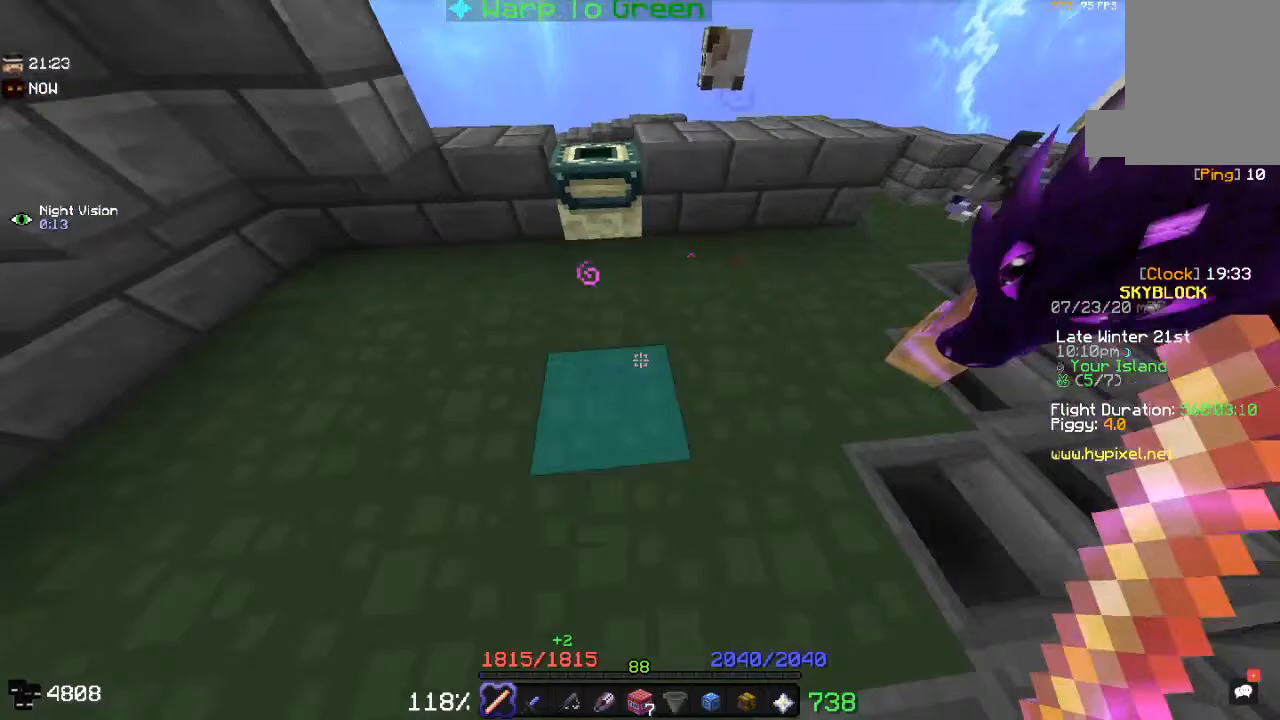
{"keys": ["w"], "mouse": [], "events": [[117, "s", "up"], [167, "w", "down"], [417, "a", "up"]]}
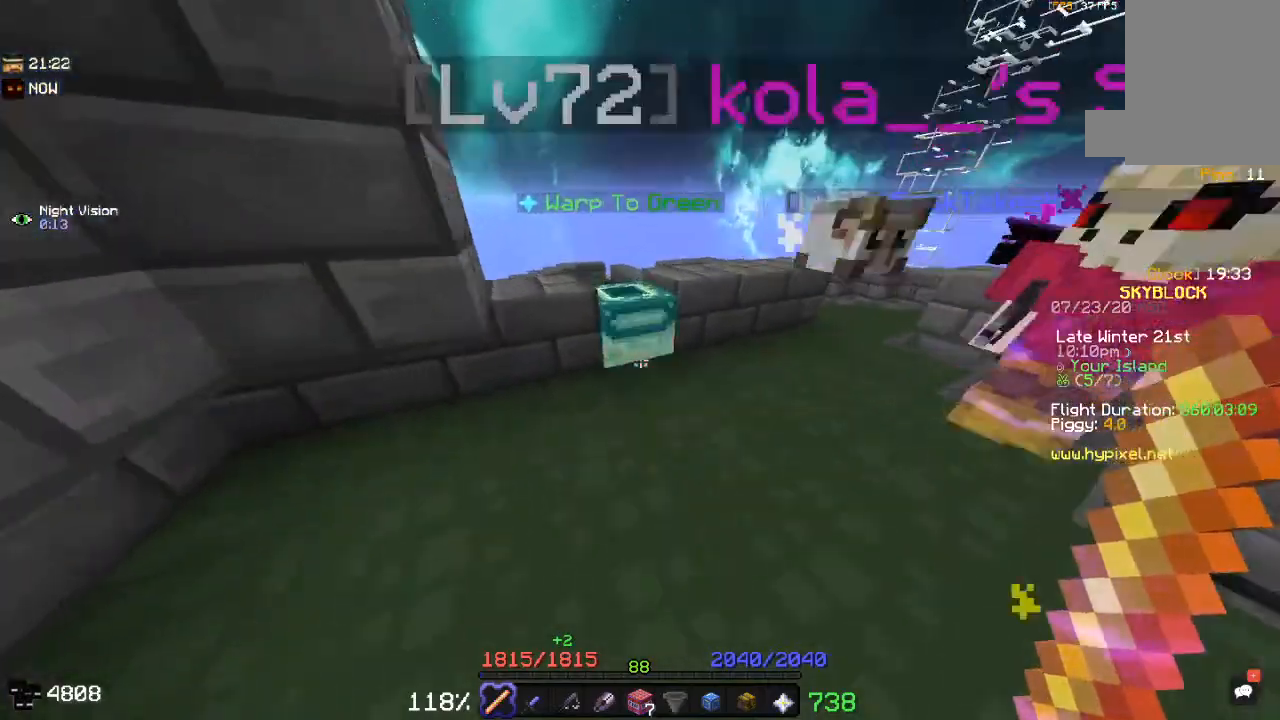
{"keys": ["w"], "mouse": [], "events": [[167, "space", "down"], [250, "w", "up"], [367, "space", "up"], [483, "w", "down"]]}
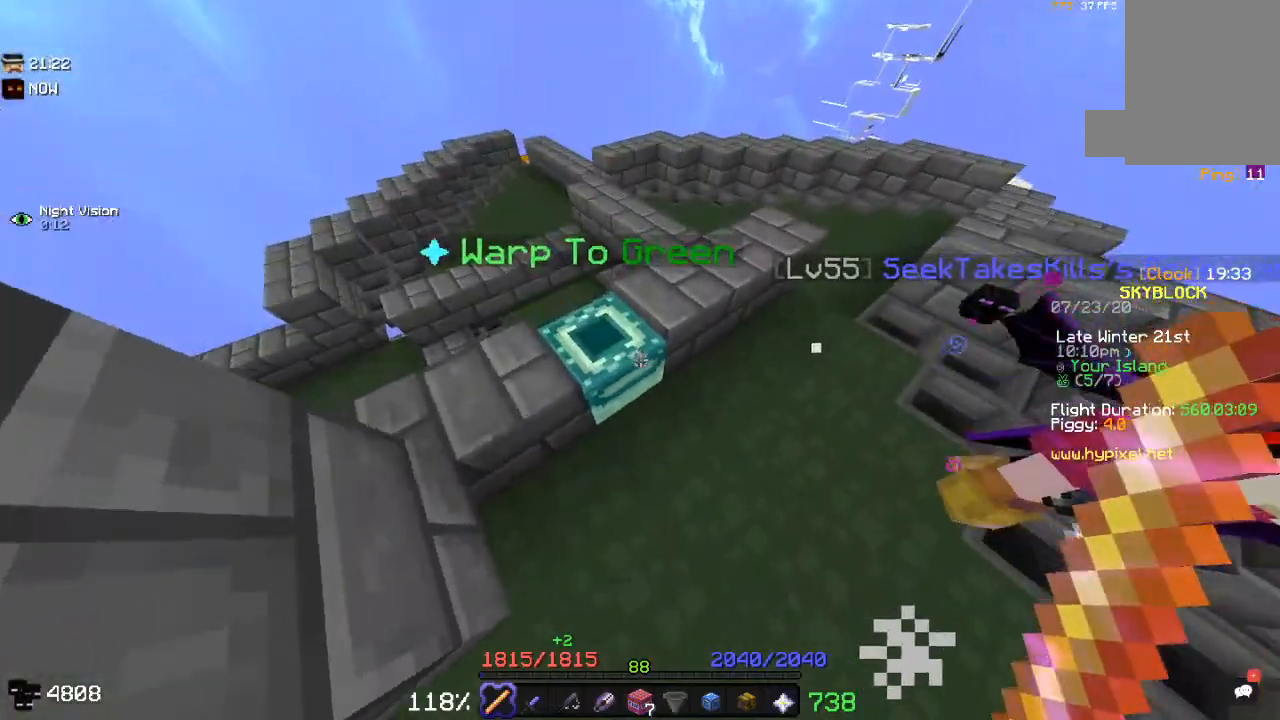
{"keys": ["a", "d", "w"], "mouse": [], "events": [[150, "d", "down"], [467, "a", "down"]]}
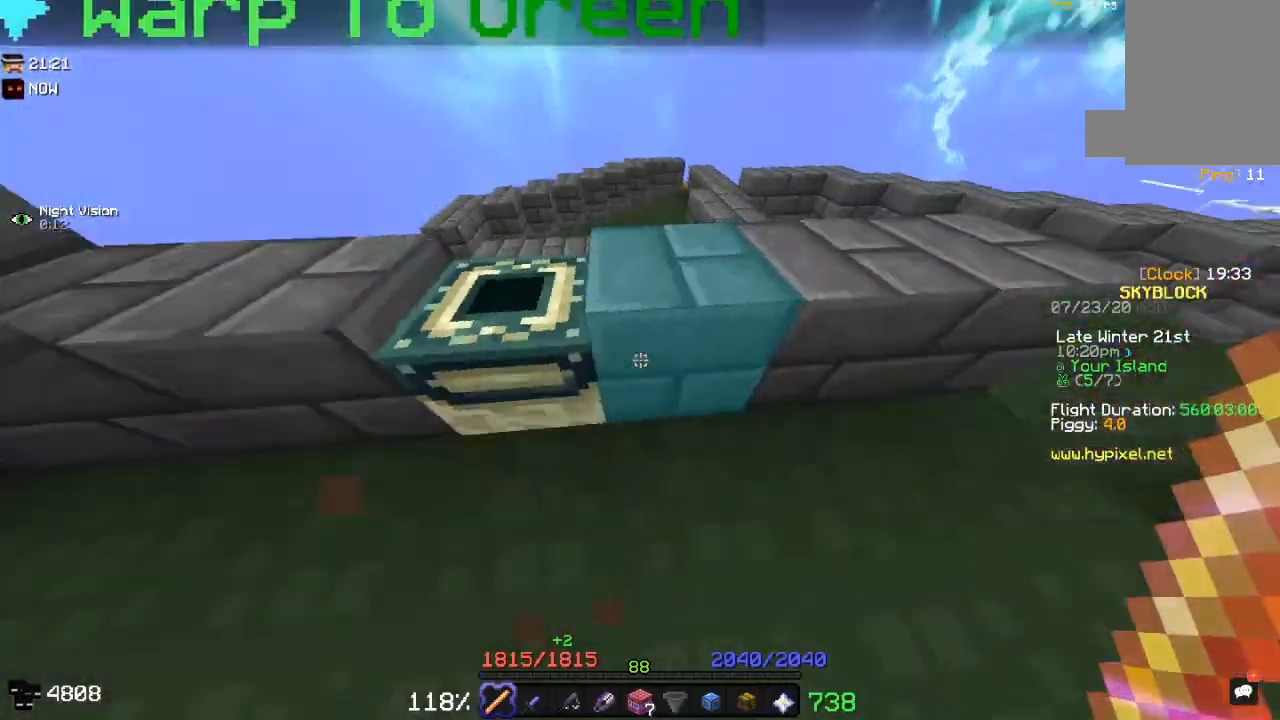
{"keys": ["a", "space", "w"], "mouse": [], "events": [[17, "w", "up"], [67, "d", "up"], [467, "space", "down"], [467, "w", "down"]]}
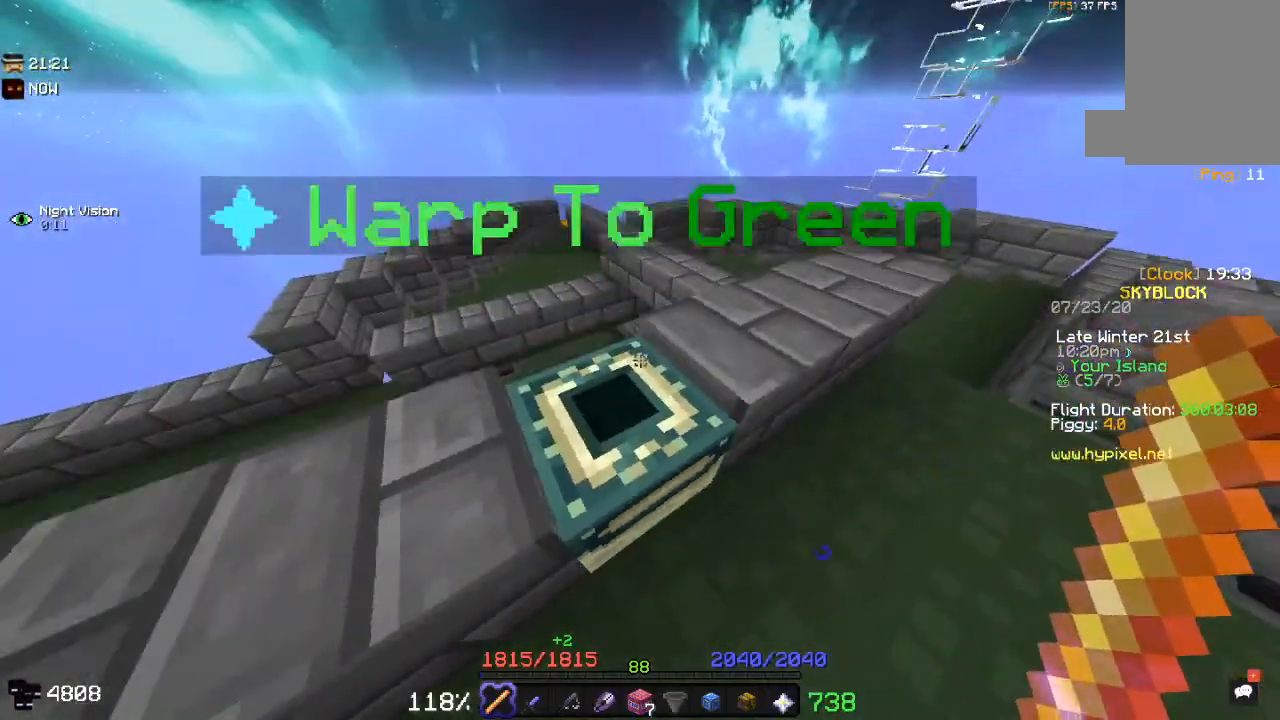
{"keys": ["a", "w"], "mouse": [], "events": [[17, "a", "up"], [233, "space", "up"], [350, "a", "down"]]}
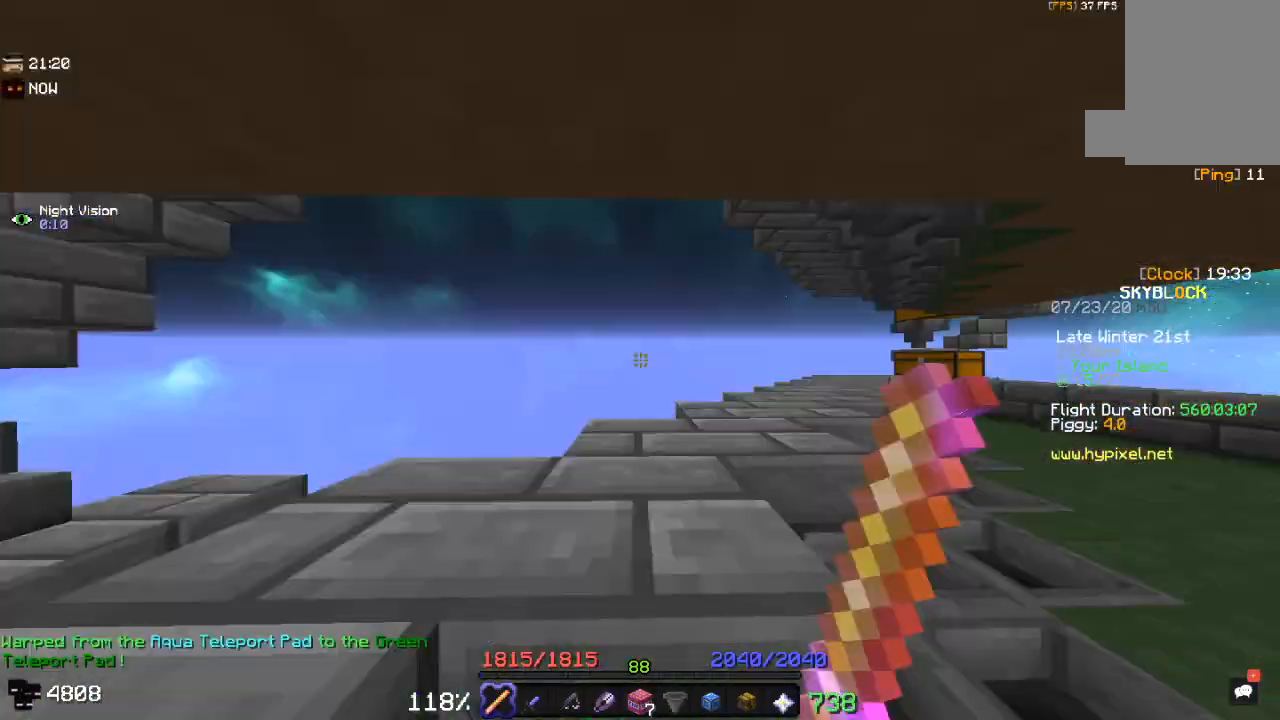
{"keys": [], "mouse": [], "events": [[17, "w", "up"], [167, "a", "up"], [233, "s", "down"], [350, "s", "up"]]}
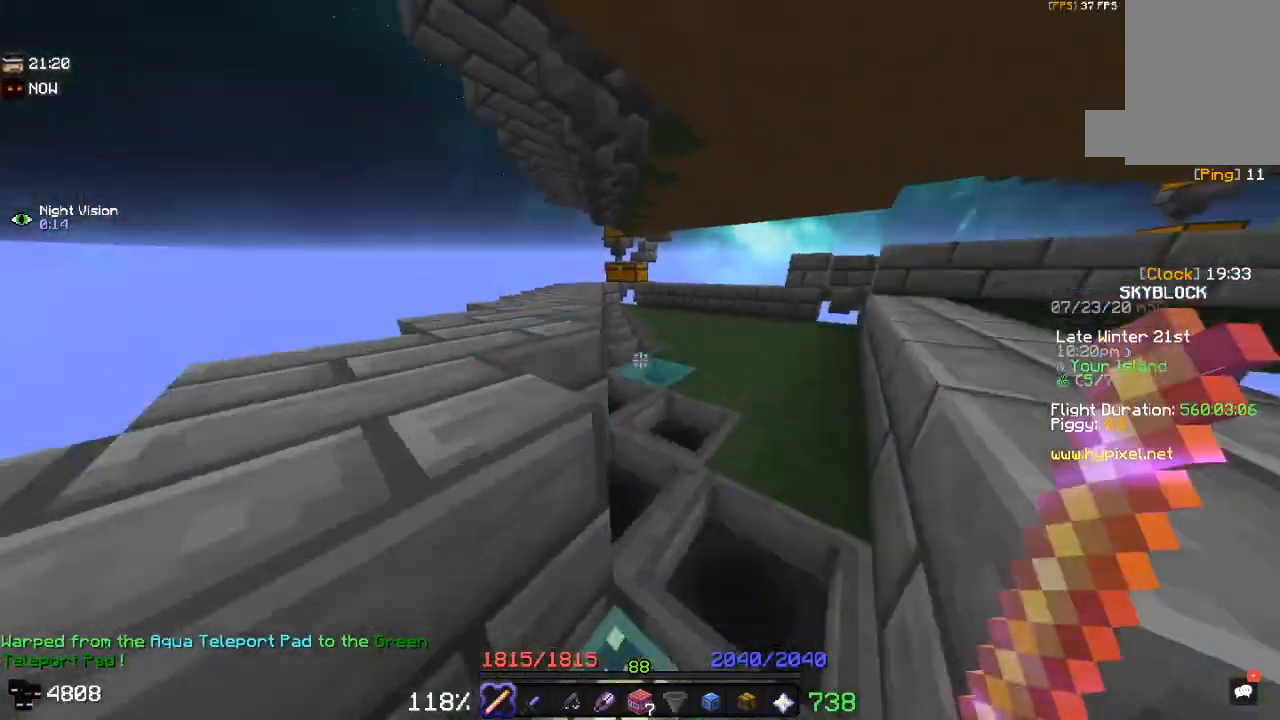
{"keys": ["space", "w"], "mouse": [], "events": [[317, "w", "down"], [500, "space", "down"]]}
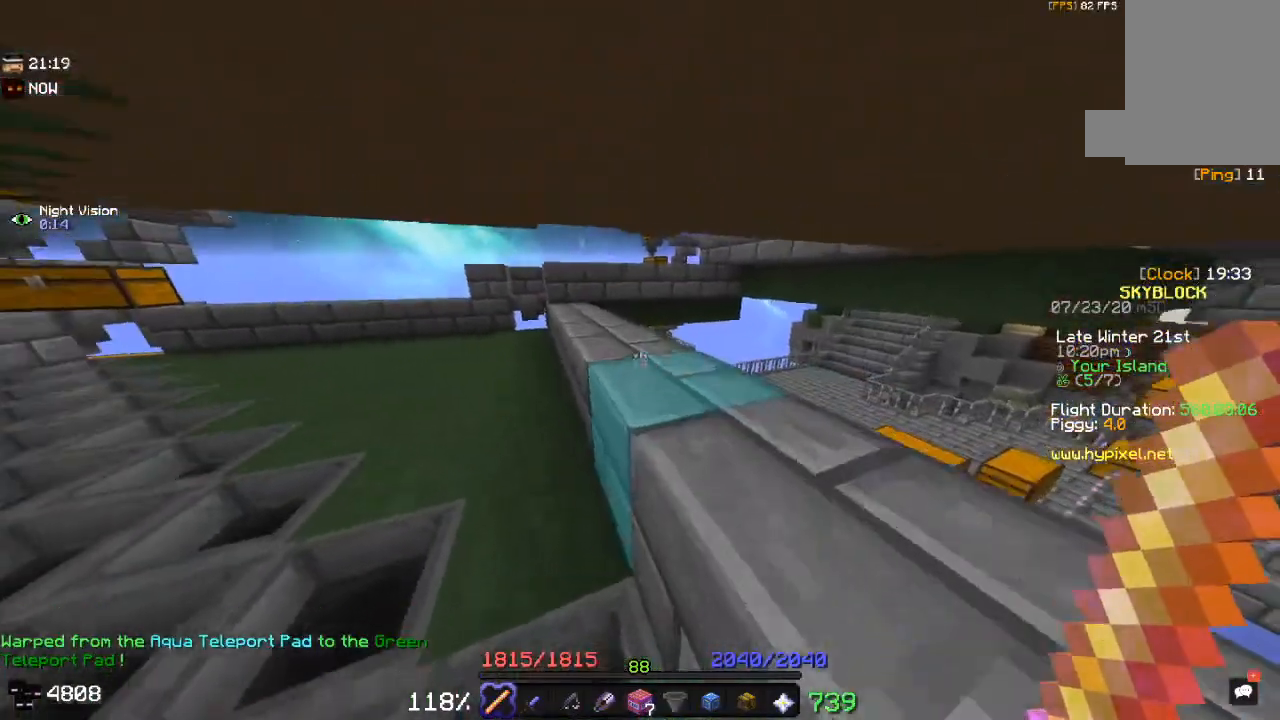
{"keys": ["d", "w"], "mouse": [], "events": [[67, "w", "up"], [100, "space", "up"], [200, "d", "down"], [200, "space", "down"], [400, "space", "up"], [400, "w", "down"]]}
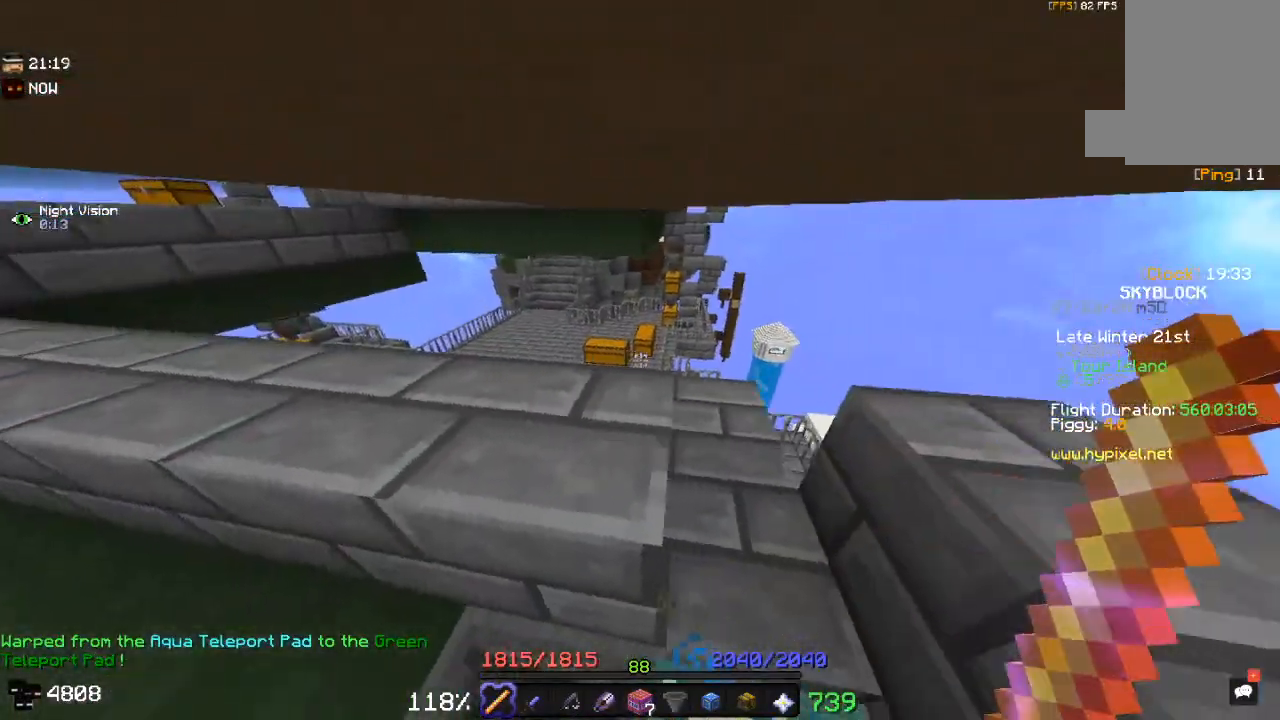
{"keys": ["w"], "mouse": [], "events": [[317, "d", "up"]]}
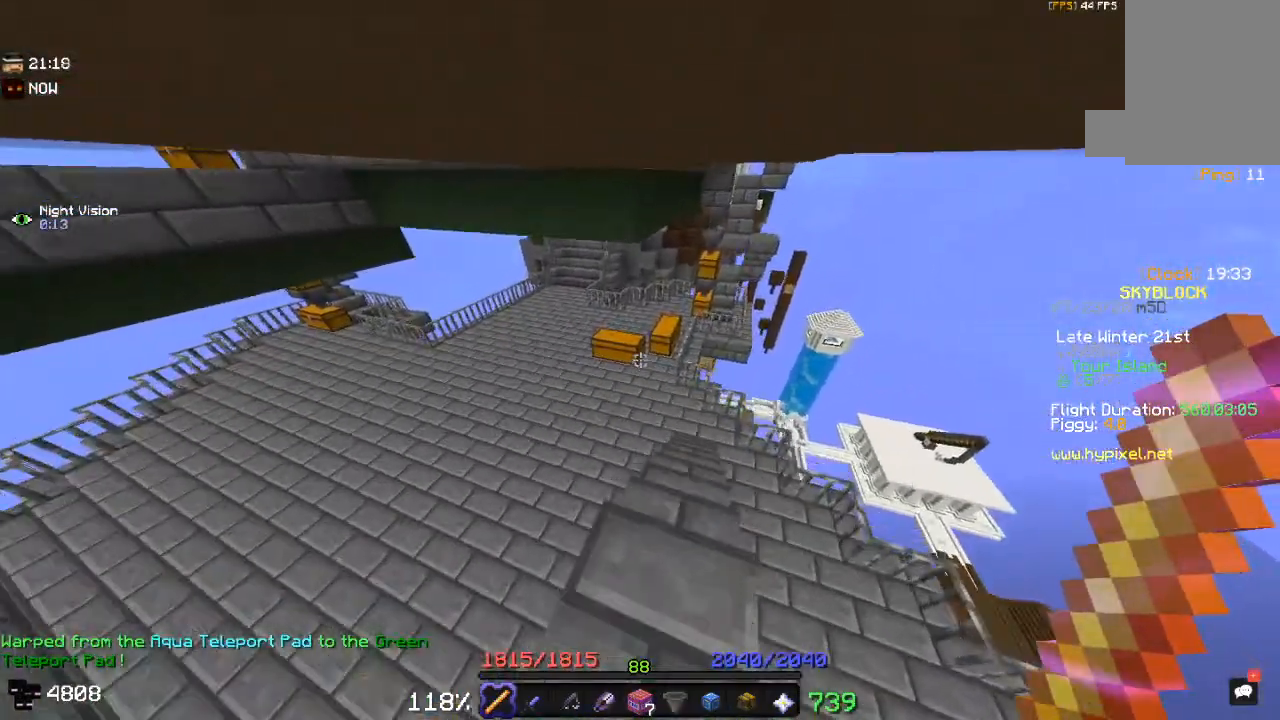
{"keys": ["a", "w"], "mouse": [], "events": [[50, "space", "down"], [117, "a", "down"], [433, "space", "up"]]}
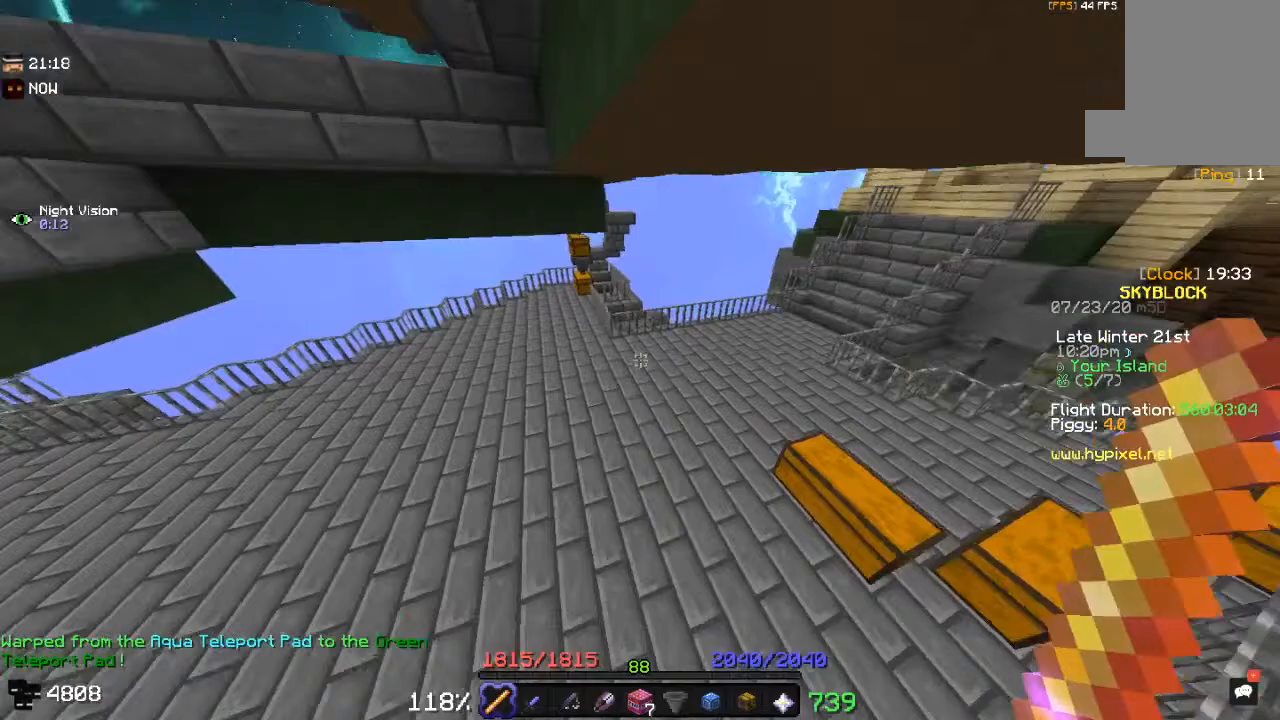
{"keys": [], "mouse": ["right"], "events": [[150, "a", "up"], [467, "w", "up"], [500, "mouse_right", "down"]]}
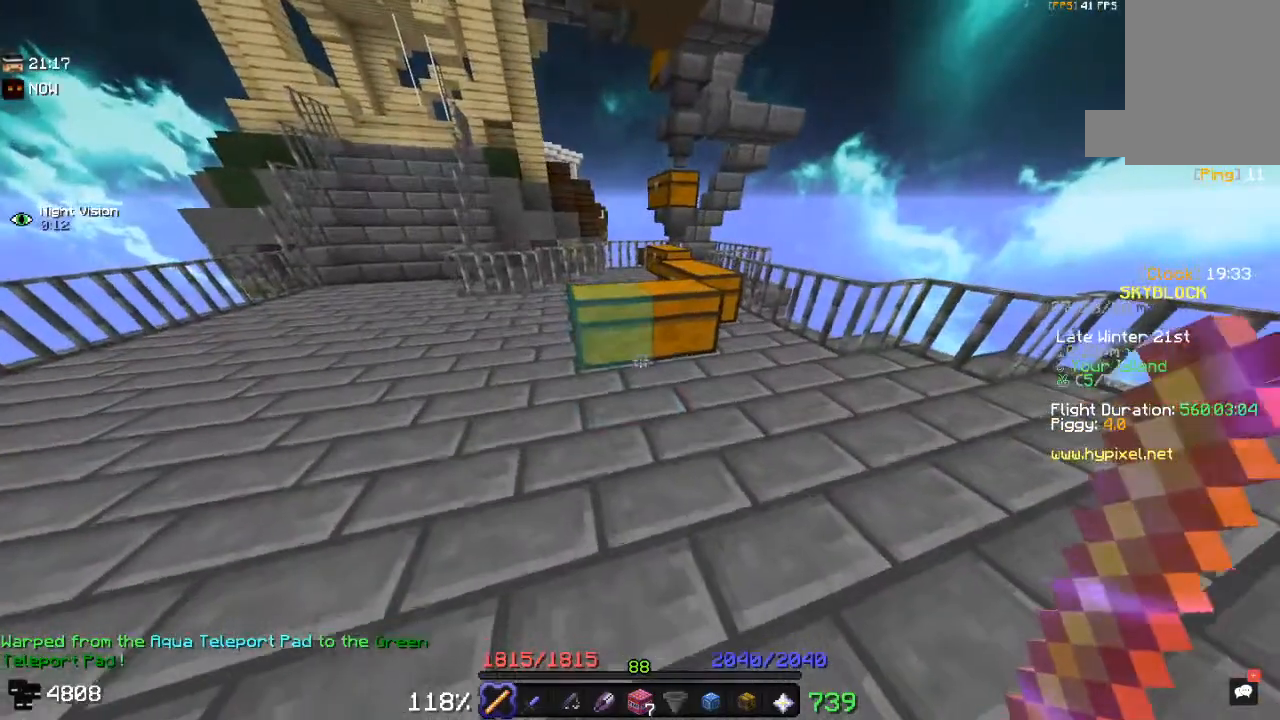
{"keys": [], "mouse": ["right"], "events": [[200, "mouse_right", "up"], [450, "mouse_right", "down"]]}
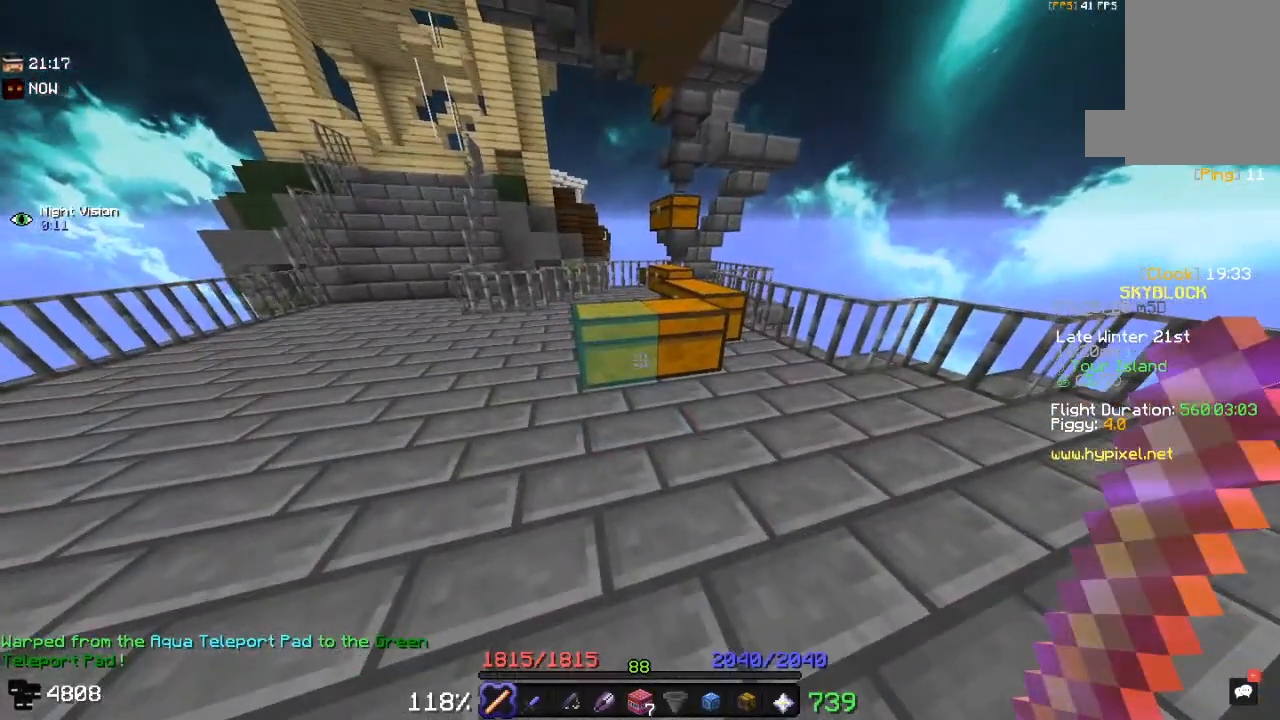
{"keys": ["a", "w"], "mouse": [], "events": [[167, "mouse_right", "up"], [300, "a", "down"], [400, "w", "down"]]}